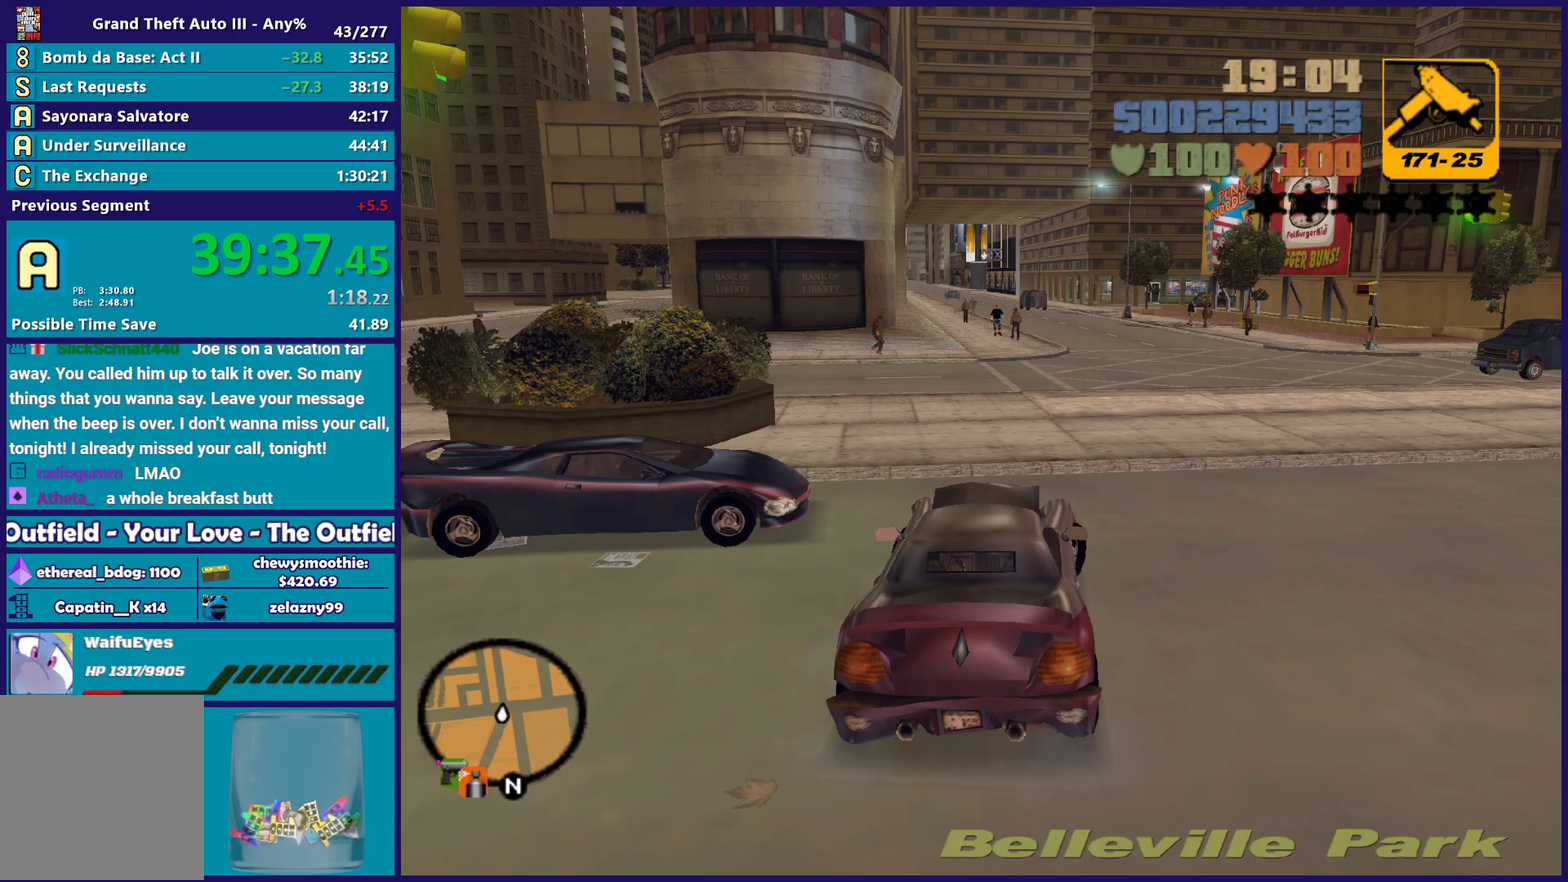
Gameplay with a controller (Xbox layout); each line is a JSON object with the inputs held at the frame after it. "events" lists button and stick changes between this image and that frame as [ms after this image, input, new state], when the widget could be followed in between. Not read: START.
{"buttons": ["A"], "left_stick": "left", "right_stick": "center"}
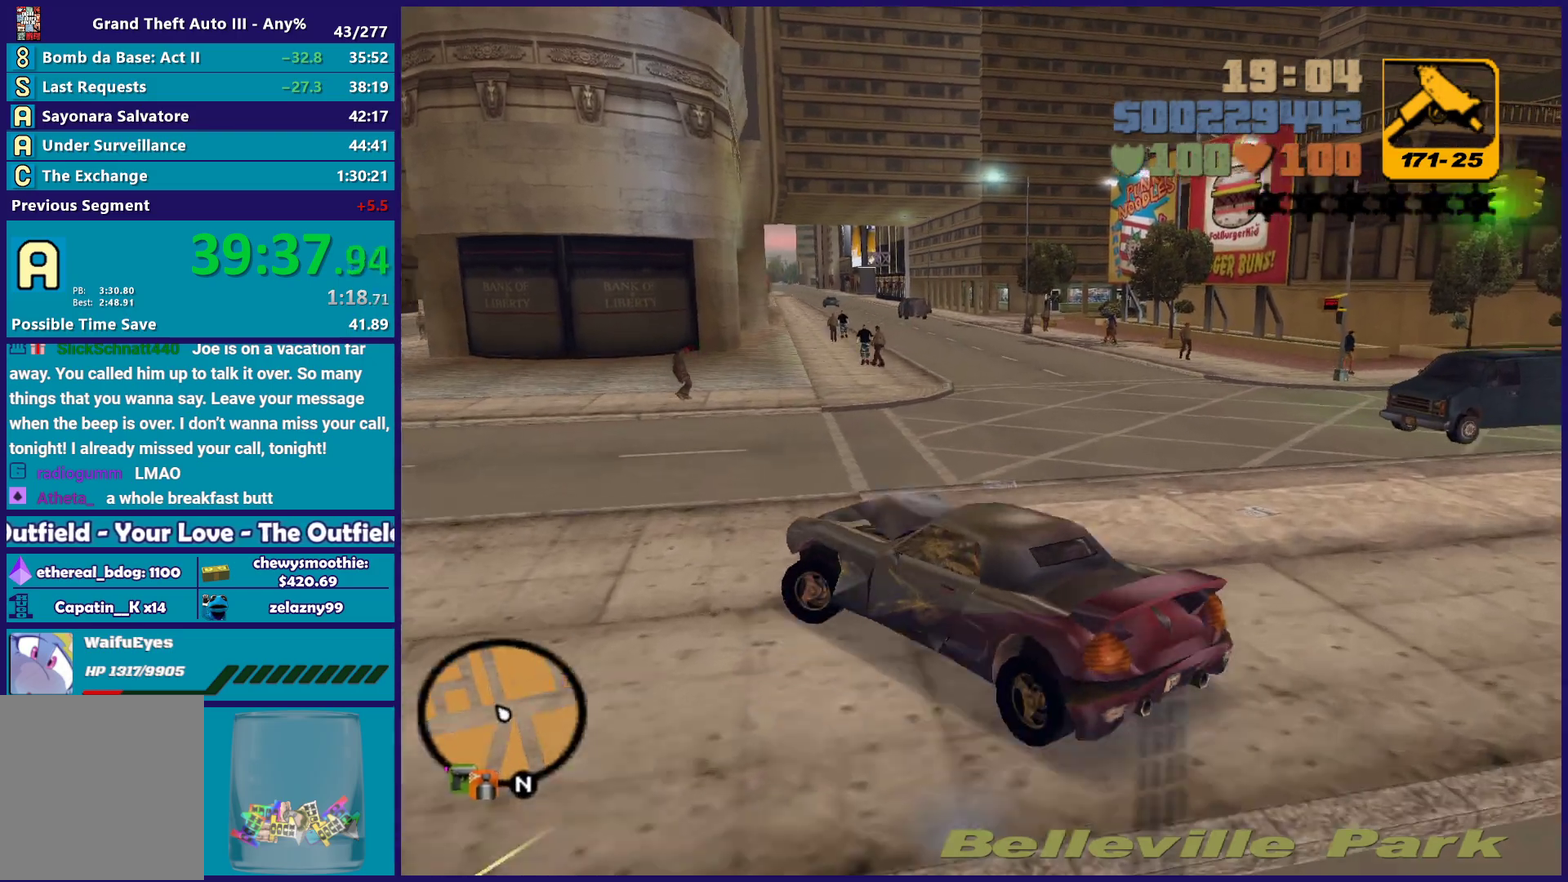
{"buttons": ["R2"], "left_stick": "down-right", "right_stick": "center", "events": [[17, "left_stick", "center"], [67, "A", "up"], [67, "left_stick", "down-right"], [367, "R2", "down"]]}
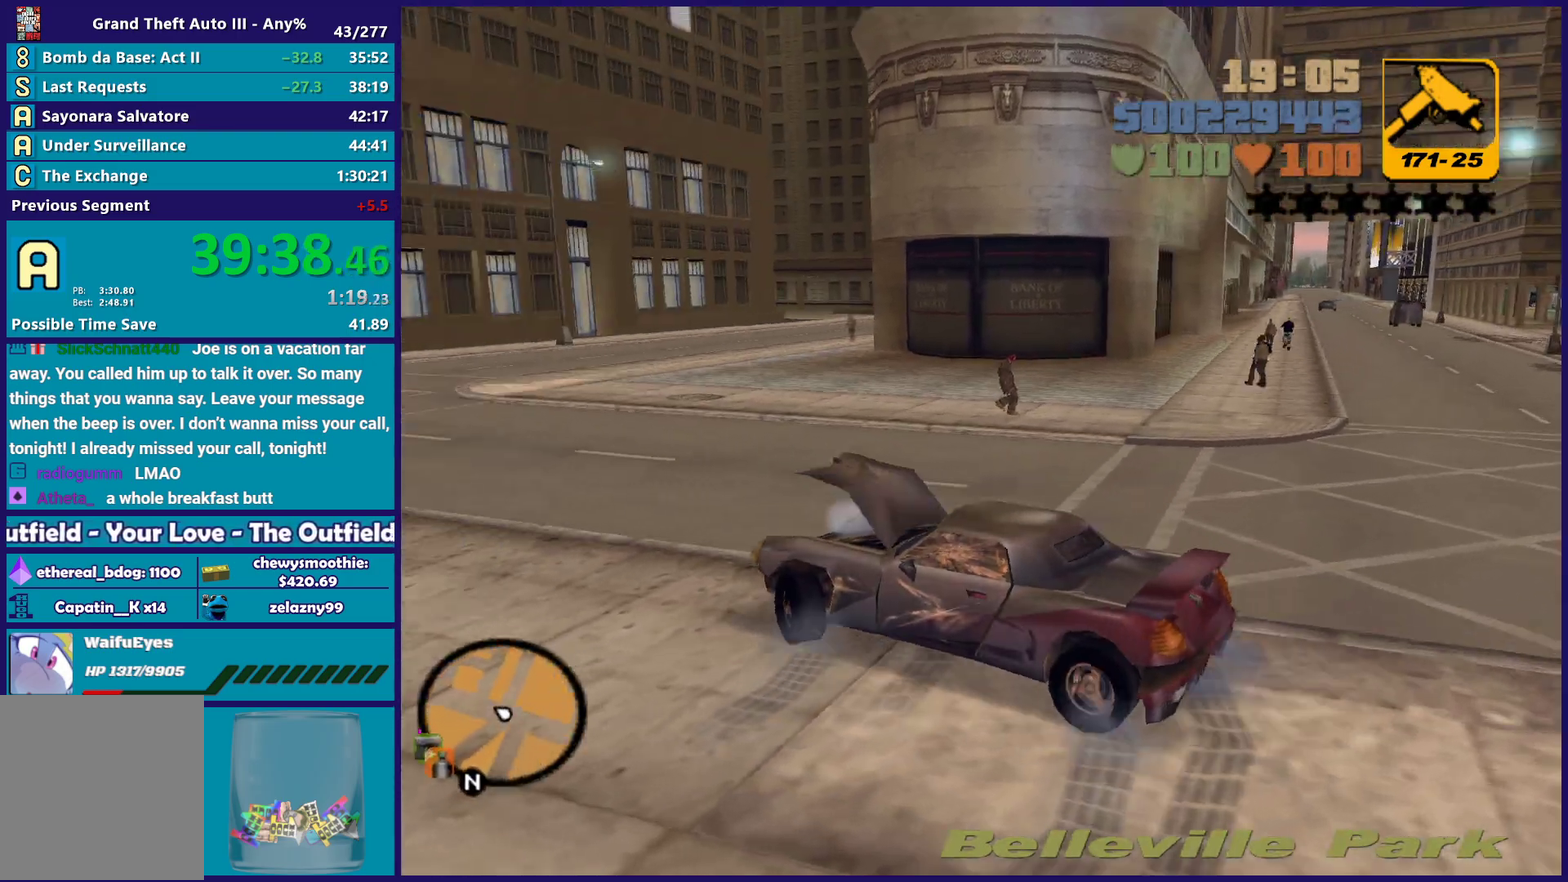
{"buttons": ["R2"], "left_stick": "right", "right_stick": "center", "events": [[17, "left_stick", "right"], [217, "left_stick", "center"], [383, "left_stick", "right"]]}
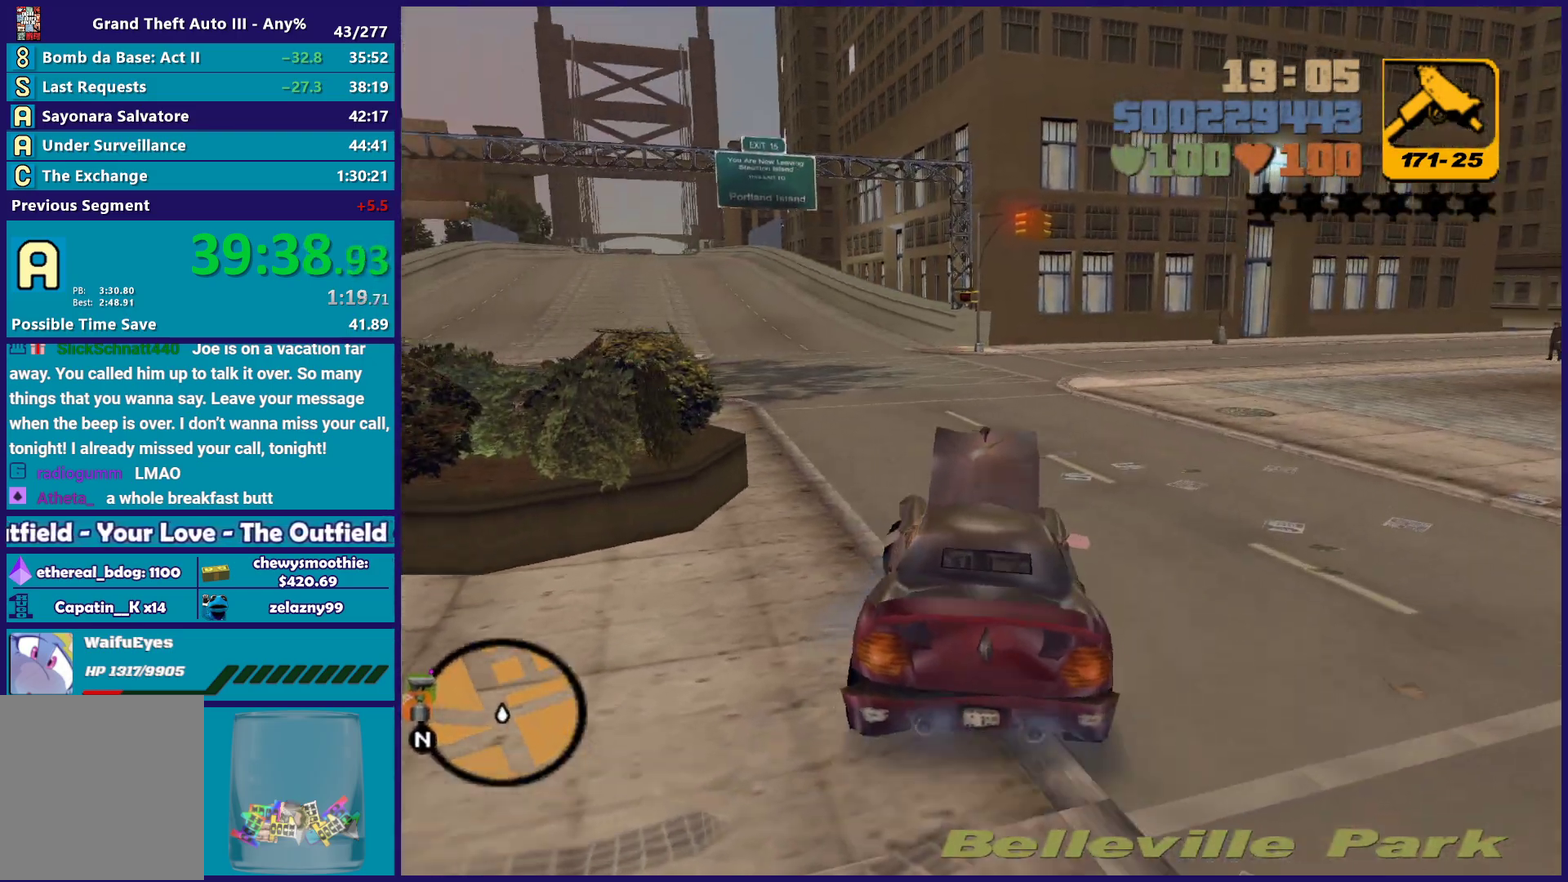
{"buttons": ["R2"], "left_stick": "center", "right_stick": "center", "events": [[67, "left_stick", "center"], [200, "left_stick", "left"], [333, "left_stick", "up-left"], [417, "left_stick", "center"]]}
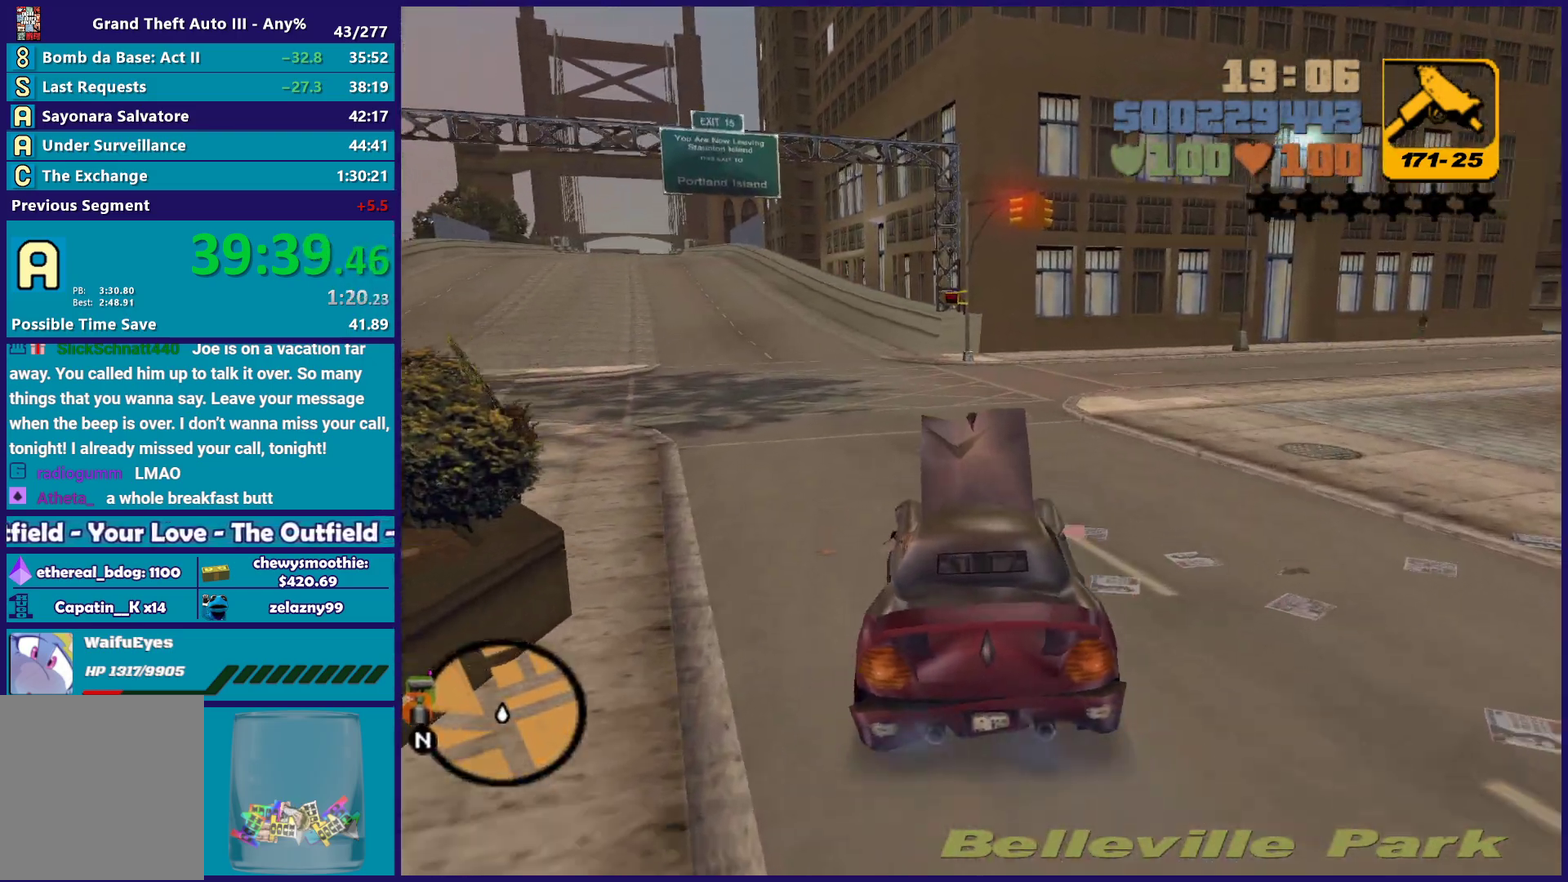
{"buttons": ["R2"], "left_stick": "up-left", "right_stick": "center", "events": [[67, "left_stick", "up-left"], [233, "left_stick", "center"], [483, "left_stick", "up-left"]]}
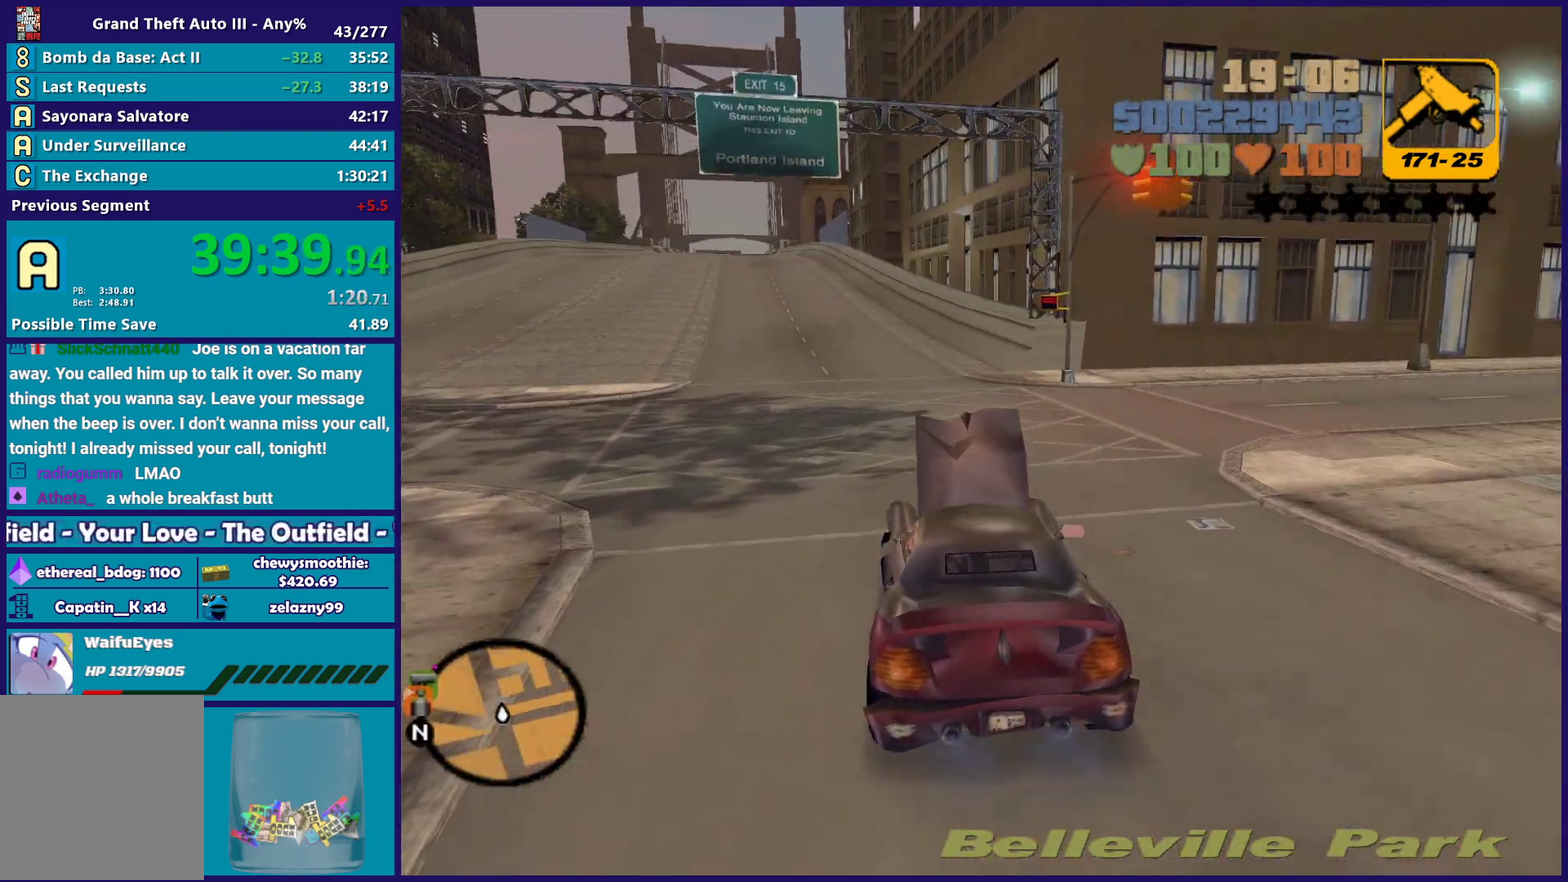
{"buttons": ["R2"], "left_stick": "center", "right_stick": "center", "events": [[167, "left_stick", "center"]]}
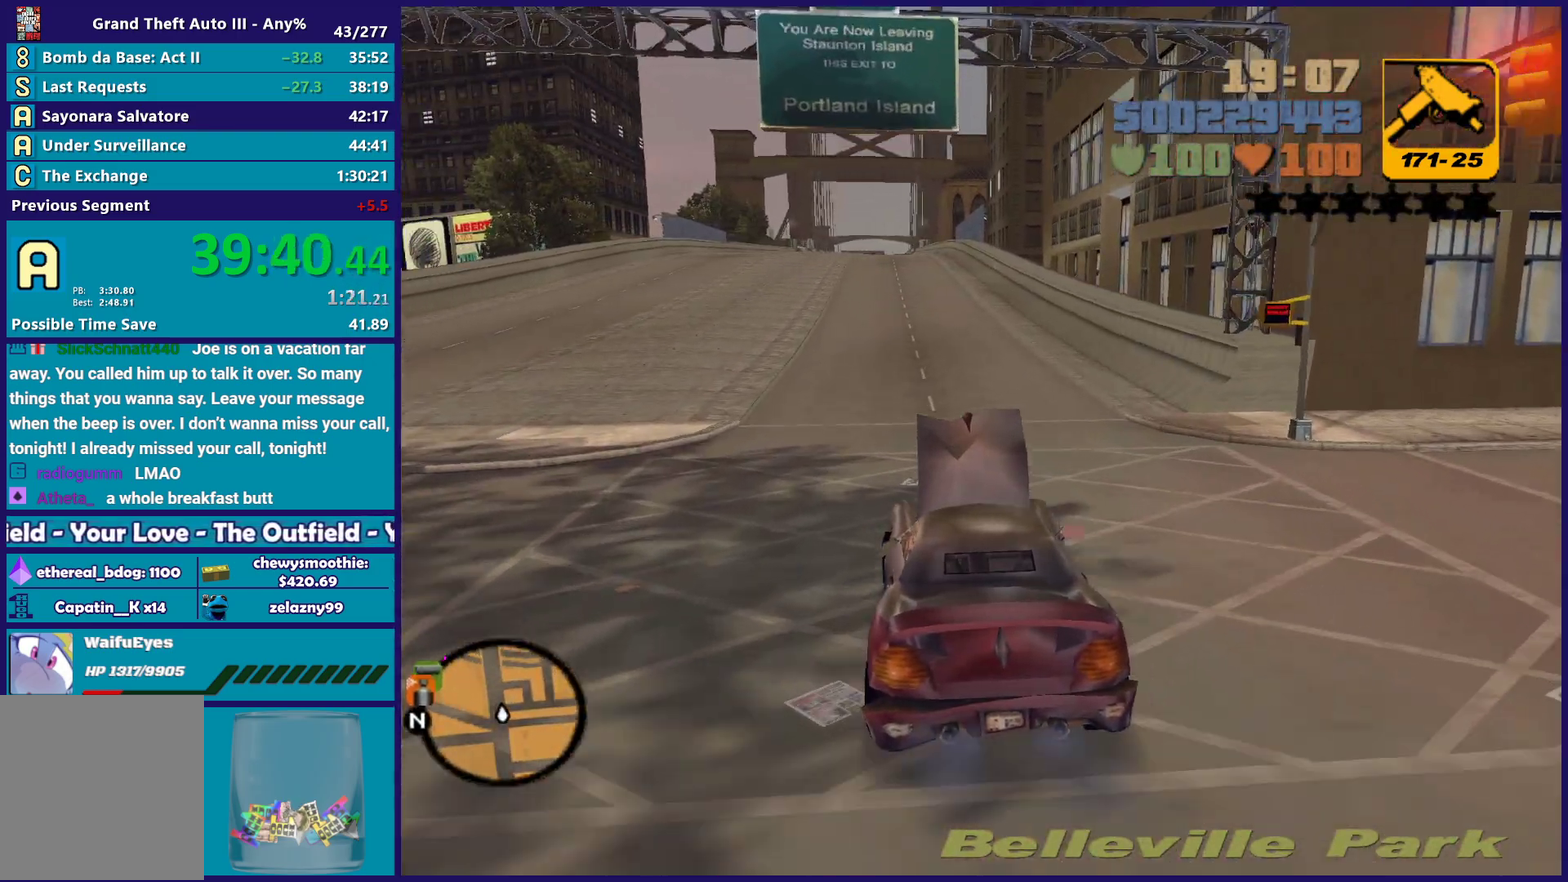
{"buttons": ["R2"], "left_stick": "center", "right_stick": "center", "events": []}
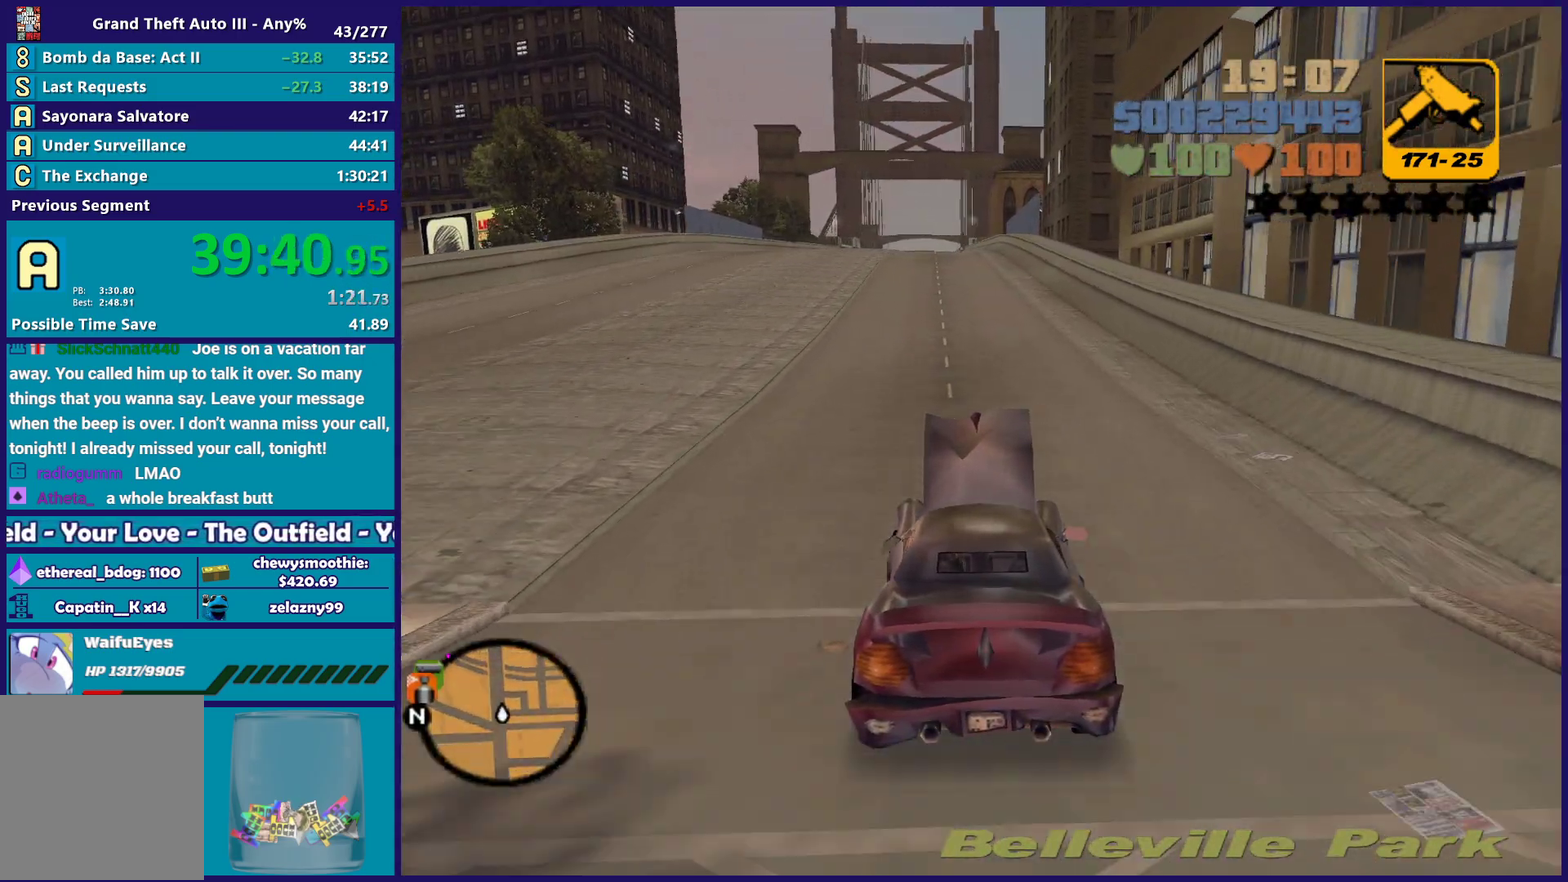
{"buttons": ["R2"], "left_stick": "center", "right_stick": "center", "events": []}
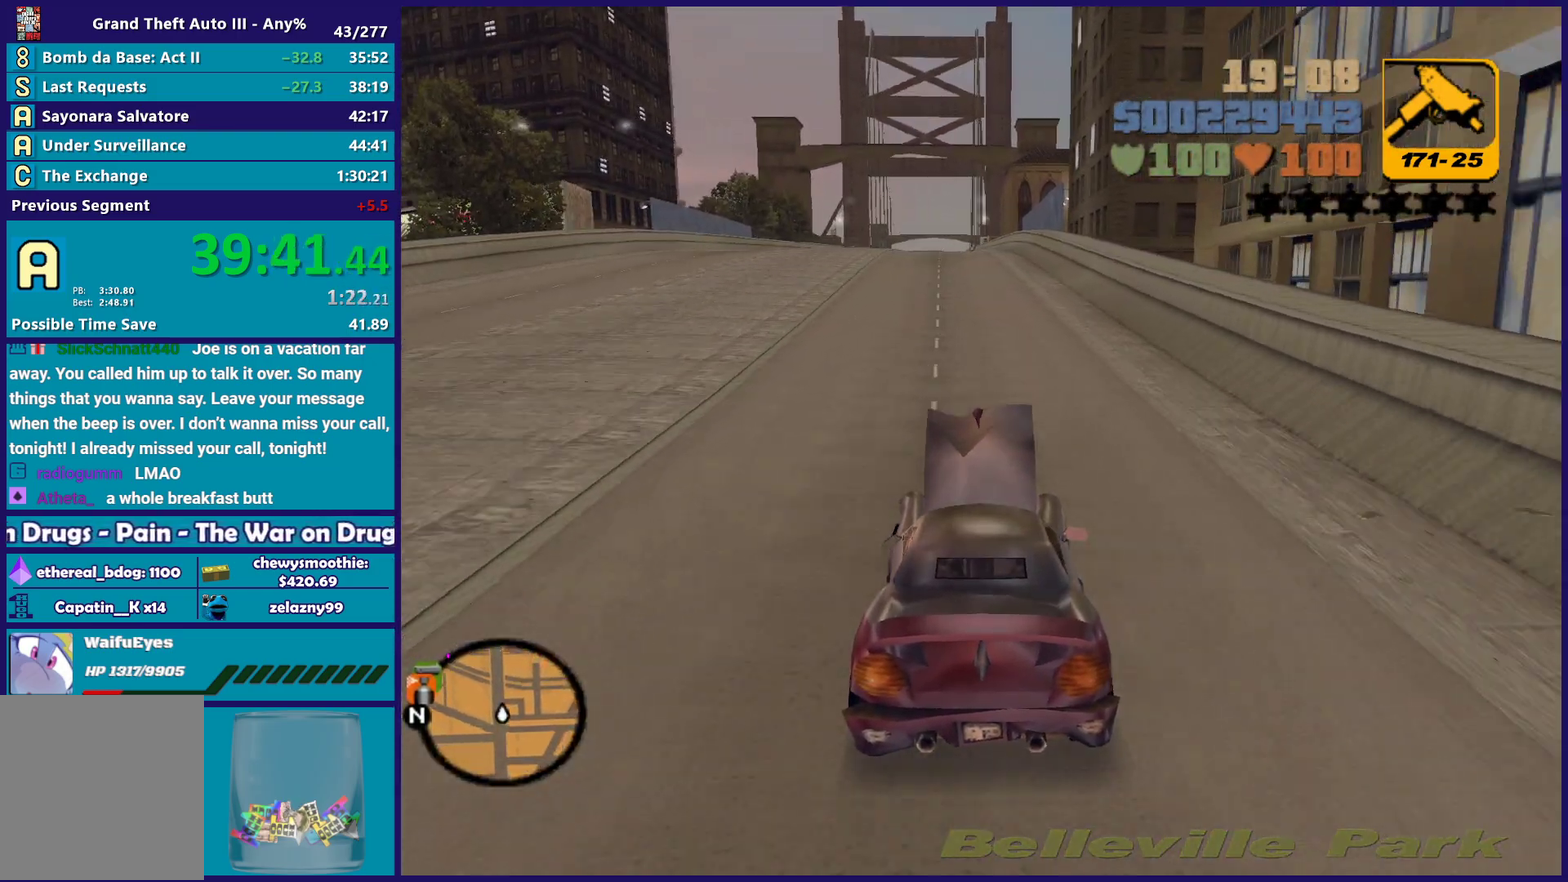
{"buttons": ["R2"], "left_stick": "down-right", "right_stick": "center", "events": [[183, "left_stick", "up-left"], [333, "left_stick", "center"], [433, "left_stick", "down-right"]]}
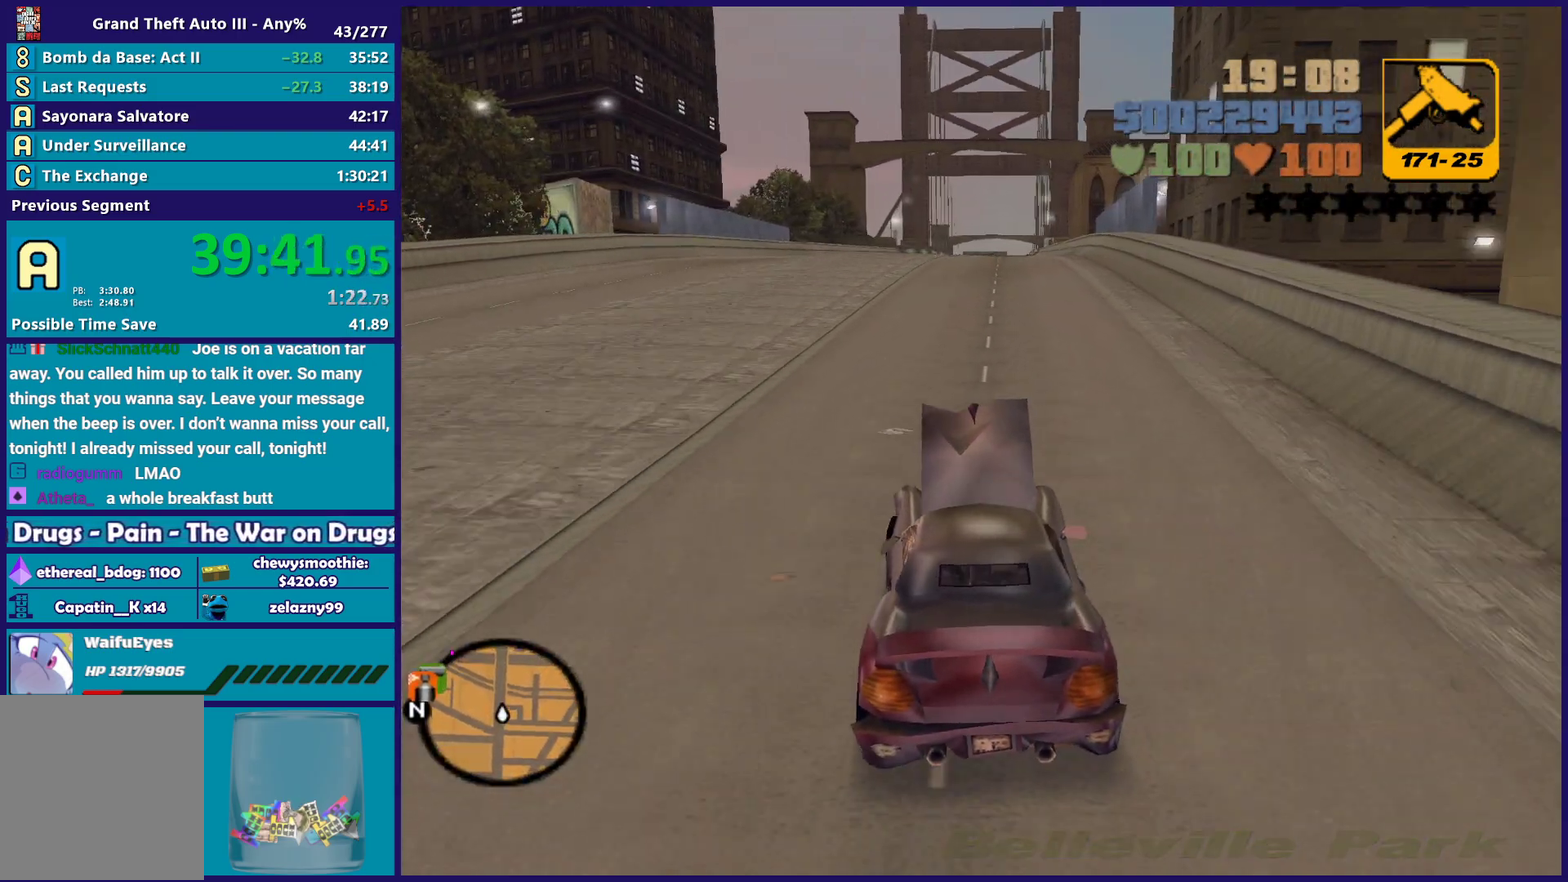
{"buttons": ["R2"], "left_stick": "center", "right_stick": "center", "events": [[167, "left_stick", "center"], [250, "left_stick", "left"], [500, "left_stick", "center"]]}
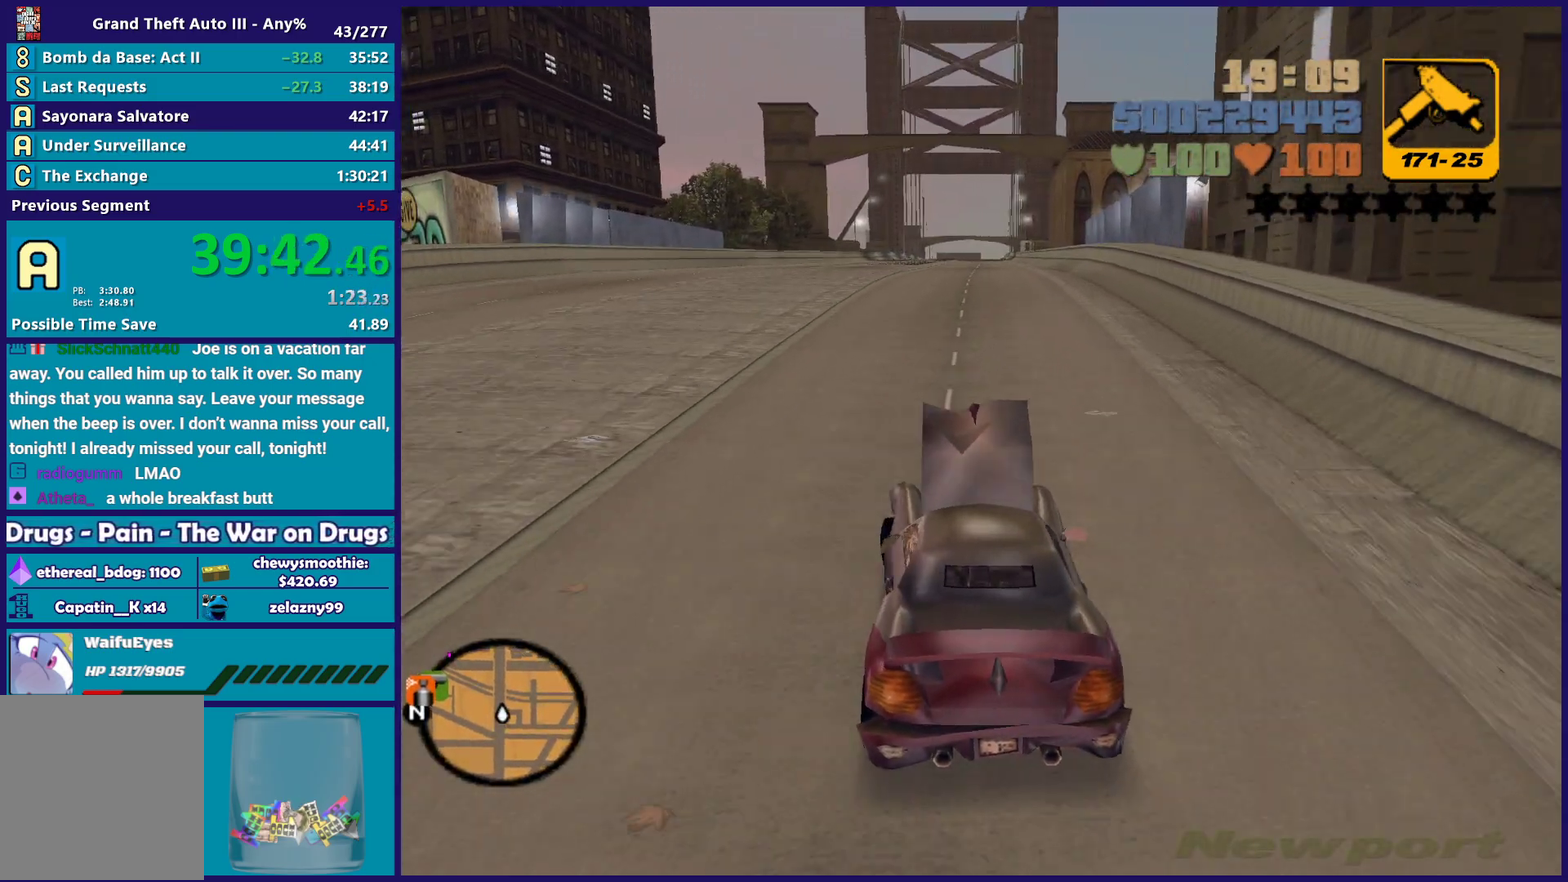
{"buttons": ["R2"], "left_stick": "left", "right_stick": "center", "events": [[83, "left_stick", "down-right"], [183, "left_stick", "right"], [233, "left_stick", "down-right"], [333, "left_stick", "left"]]}
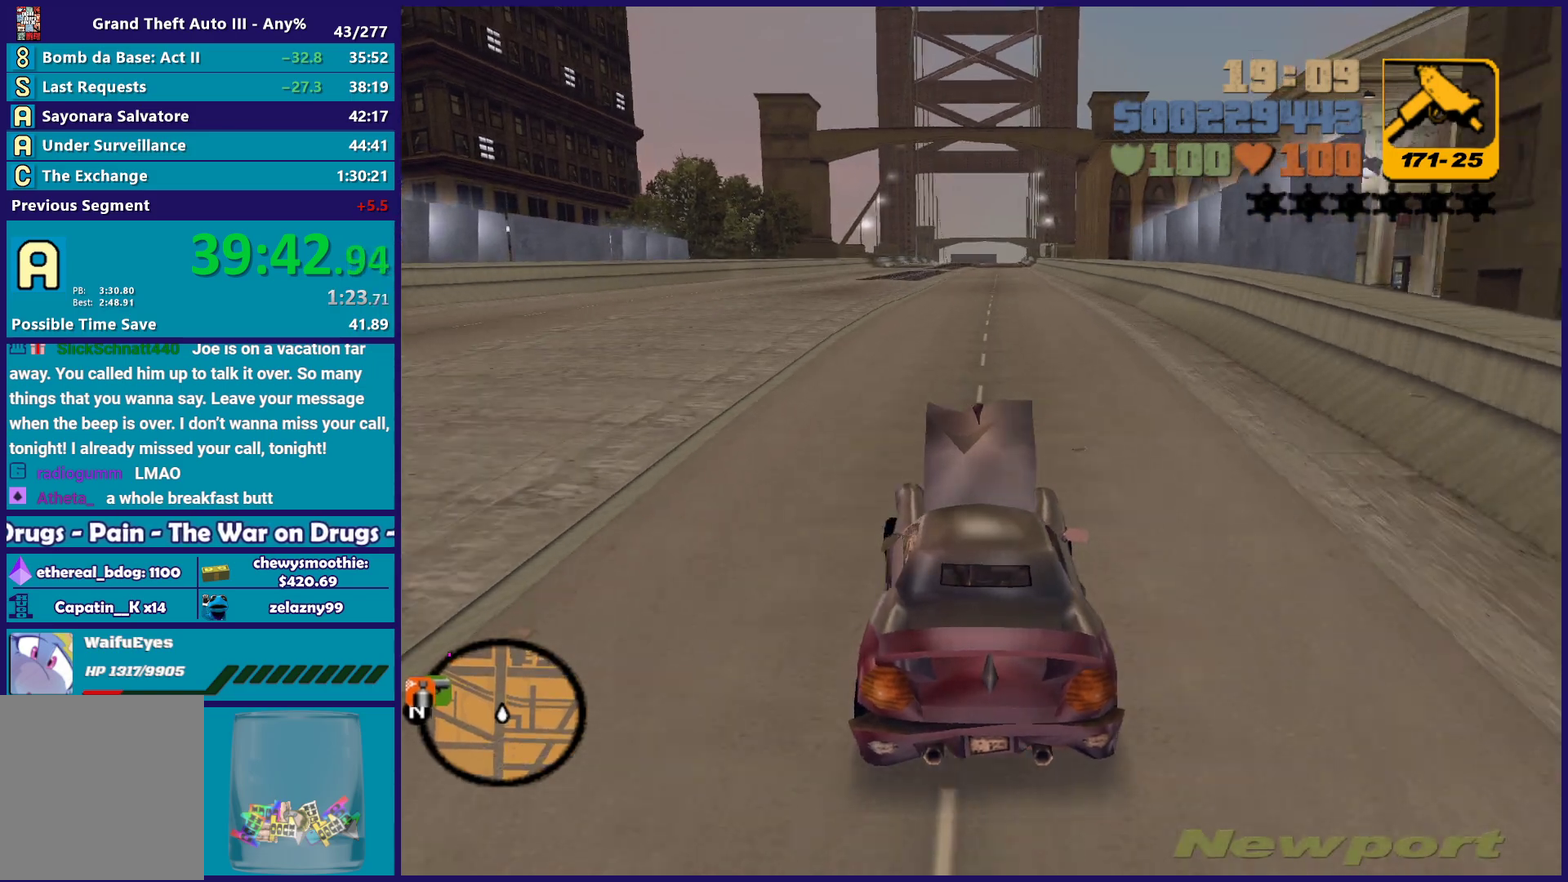
{"buttons": ["R2"], "left_stick": "left", "right_stick": "center", "events": [[100, "left_stick", "right"], [350, "left_stick", "center"], [400, "left_stick", "left"]]}
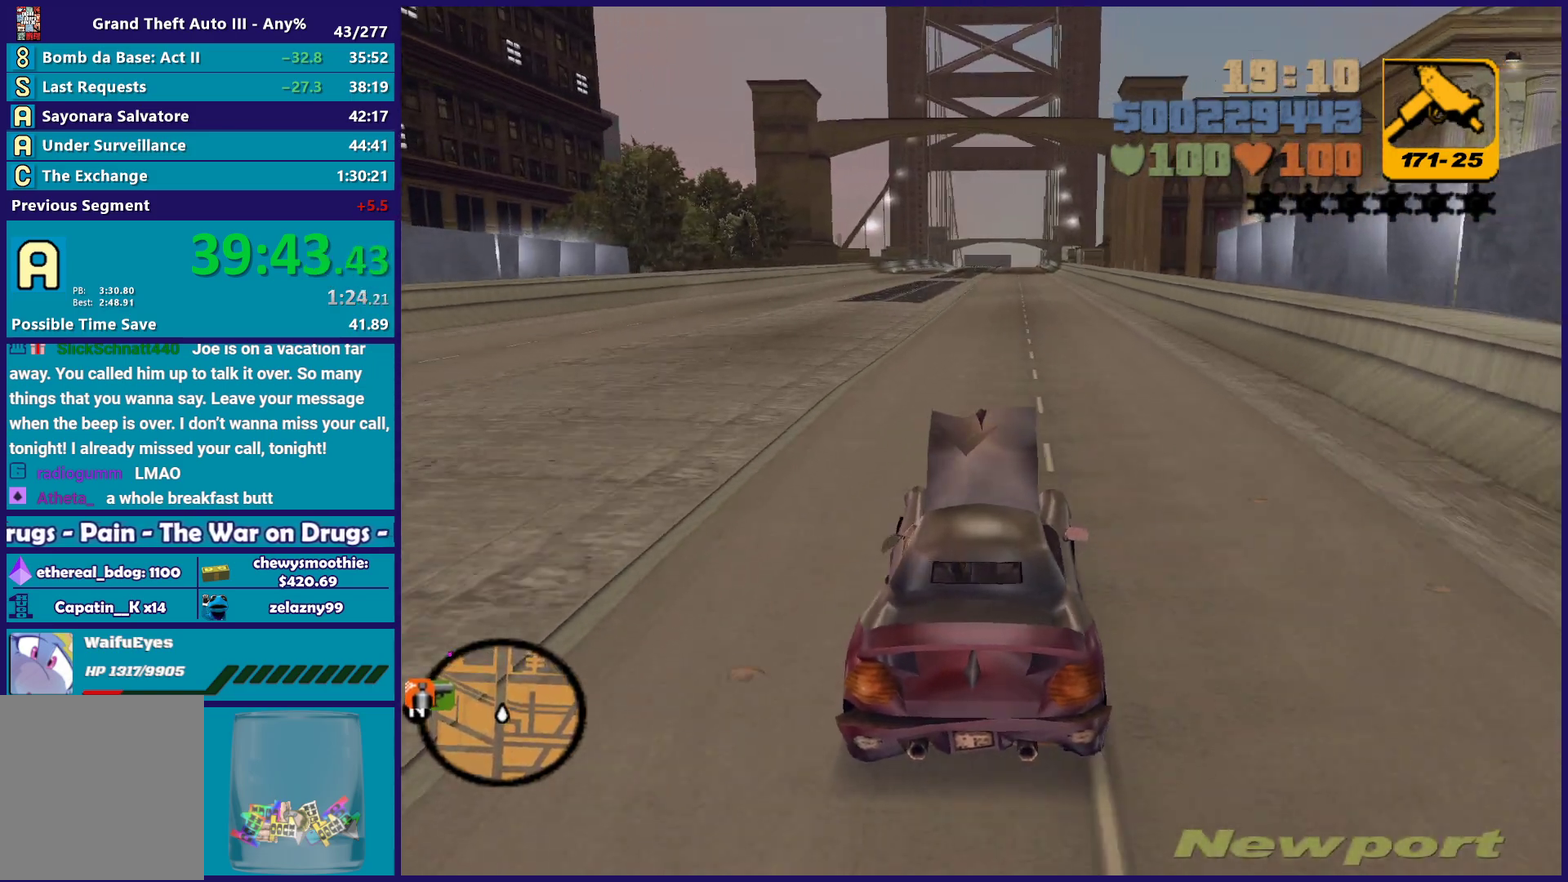
{"buttons": ["R2"], "left_stick": "down-right", "right_stick": "center", "events": [[50, "left_stick", "up-left"], [133, "left_stick", "center"], [283, "left_stick", "right"], [433, "left_stick", "down-right"]]}
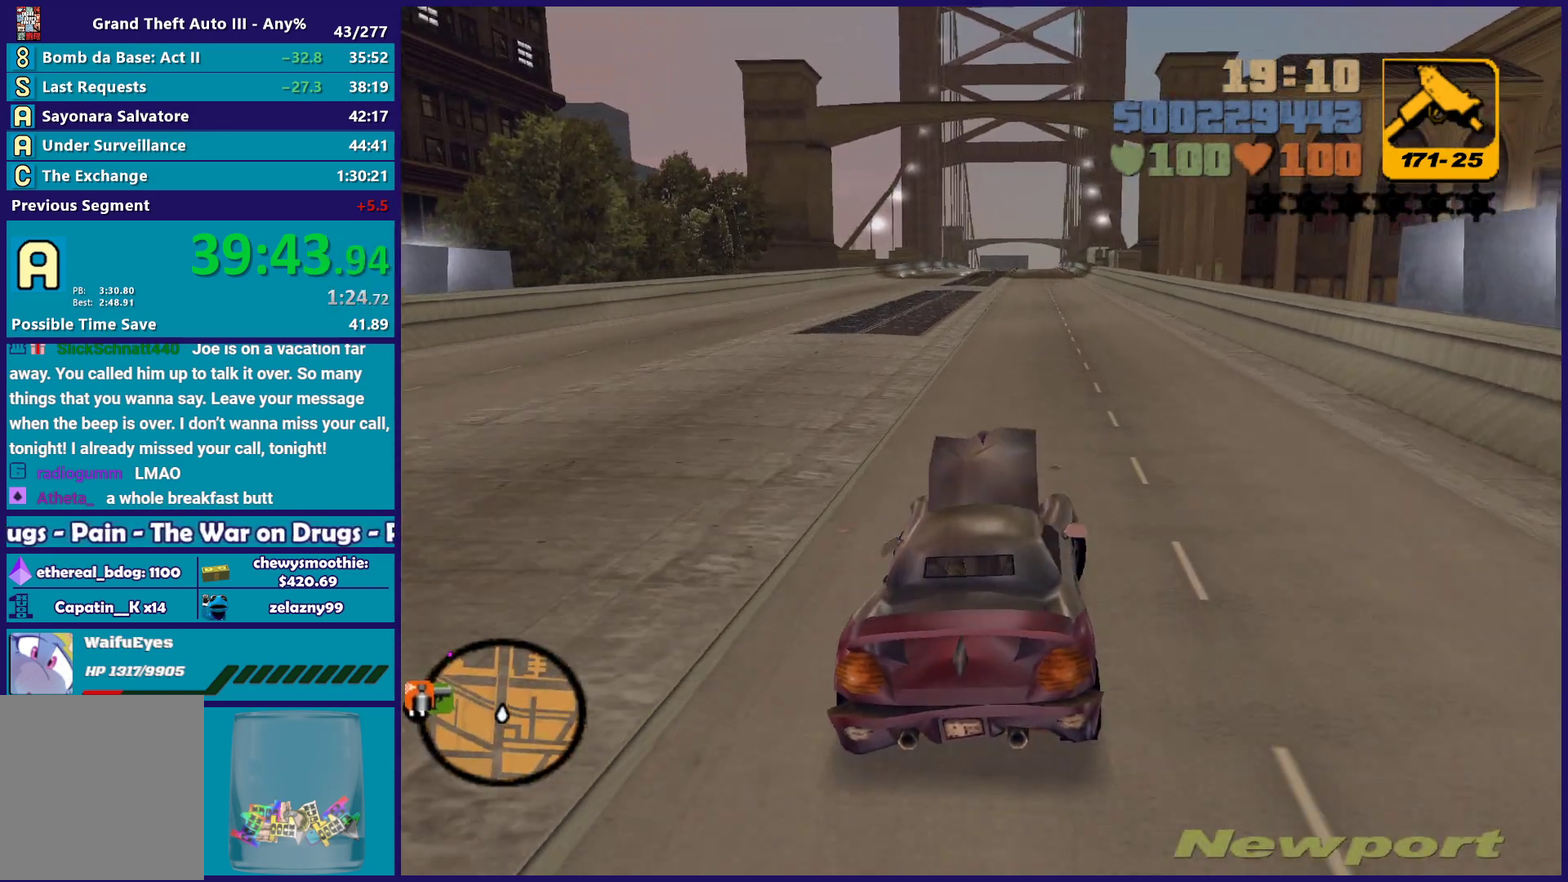
{"buttons": ["R2"], "left_stick": "center", "right_stick": "center", "events": [[83, "left_stick", "center"], [183, "left_stick", "left"], [400, "left_stick", "center"]]}
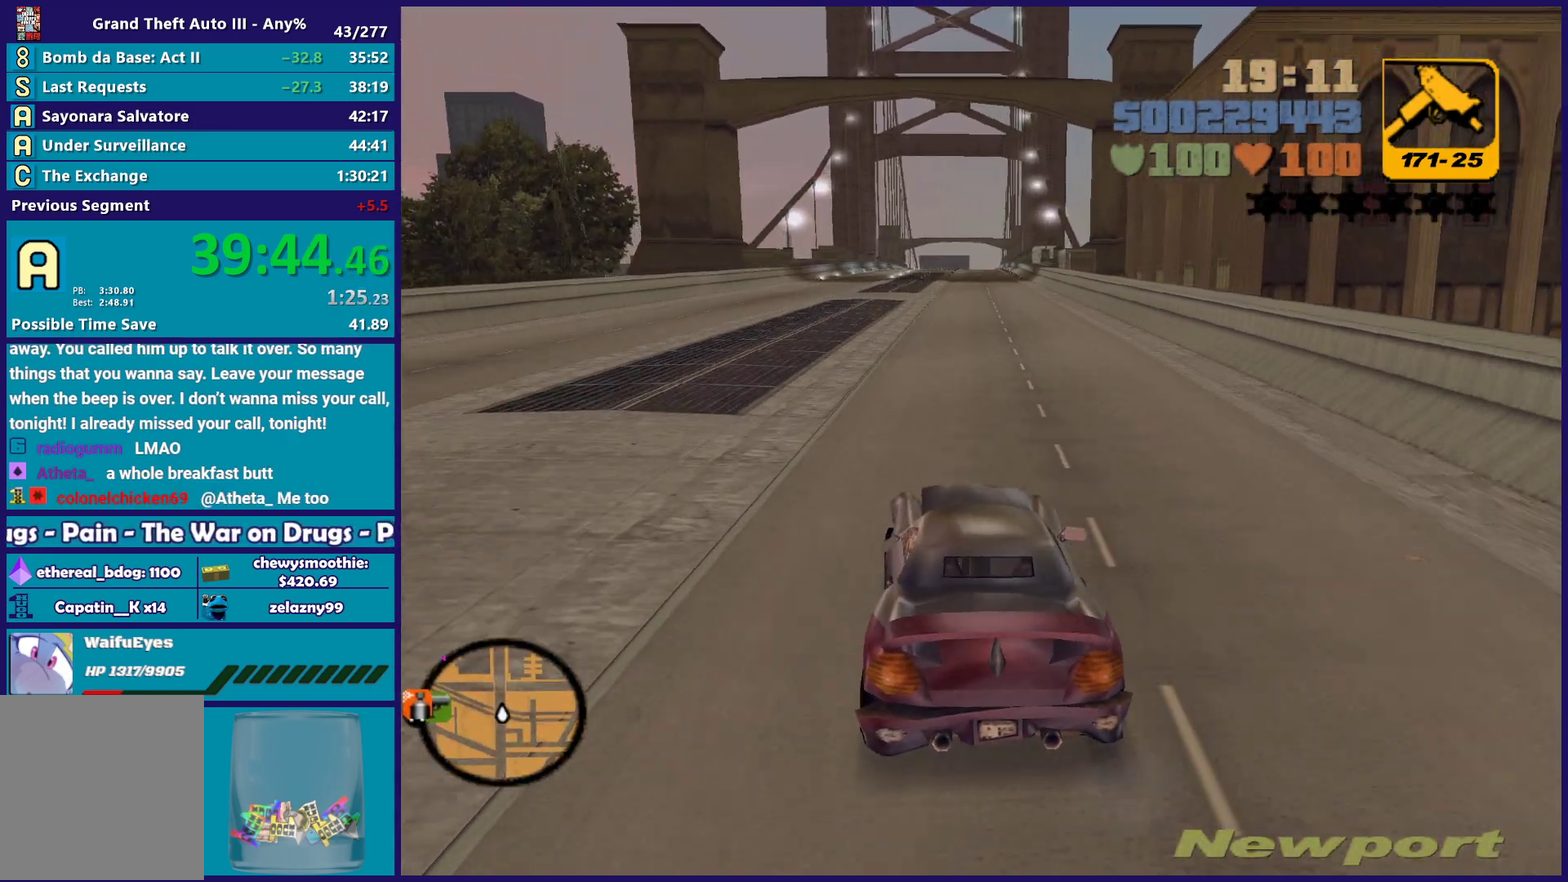
{"buttons": ["R2"], "left_stick": "left", "right_stick": "center", "events": [[67, "left_stick", "down-right"], [267, "left_stick", "center"], [333, "left_stick", "left"]]}
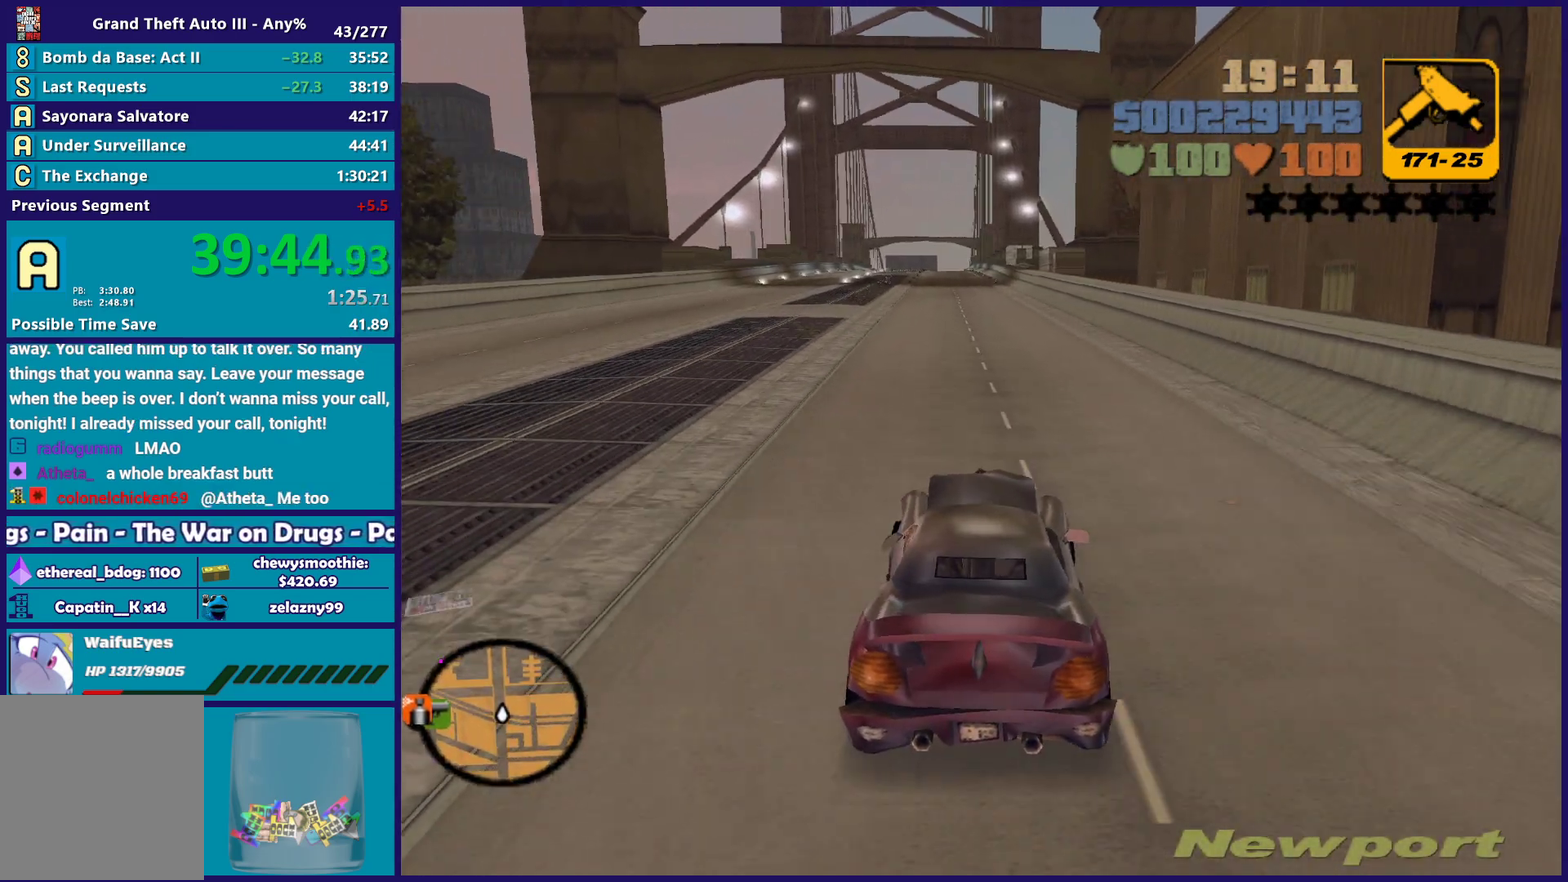
{"buttons": ["R2"], "left_stick": "left", "right_stick": "center", "events": [[83, "left_stick", "center"], [133, "left_stick", "right"], [233, "left_stick", "down-right"], [417, "left_stick", "center"], [483, "left_stick", "left"]]}